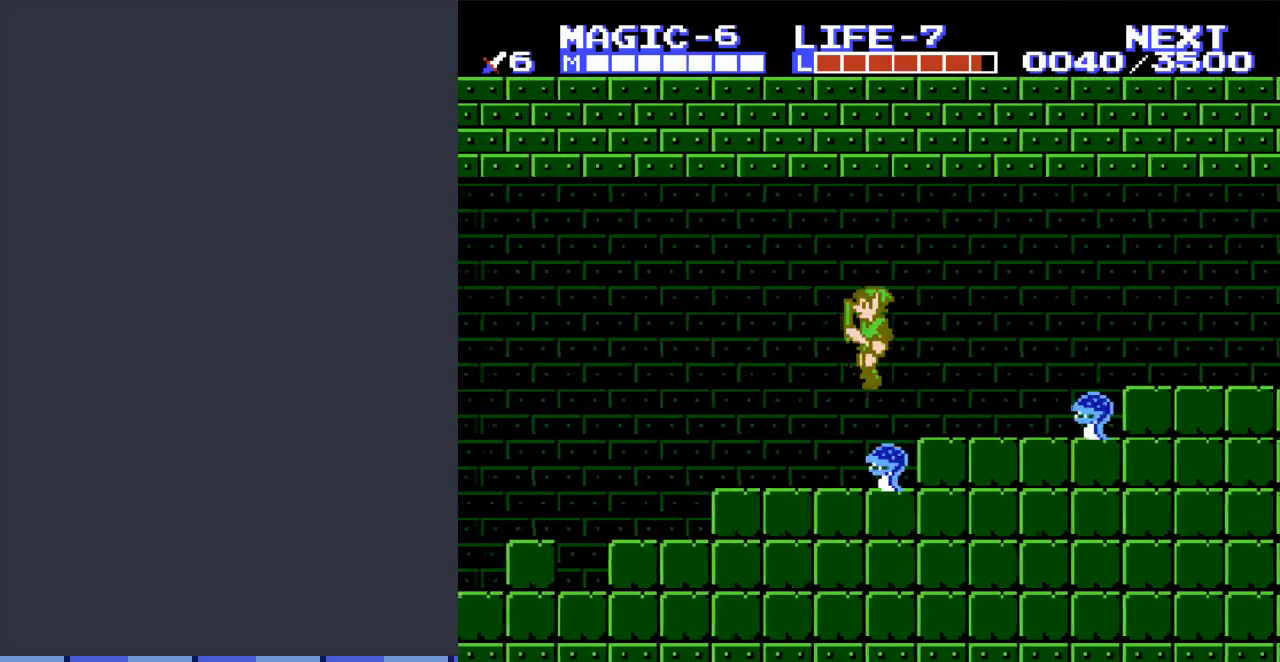
Gameplay with a controller (Nintendo layout); each line is a JSON object with the inputs held at the frame after it. "events" lists button and stick changes between this image and that frame as [ms after this image, input, new state], when the widget could be followed in between. Not read: L3 R3.
{"buttons": [], "events": [[100, "DPAD_DOWN", "down"], [133, "DPAD_LEFT", "up"], [333, "DPAD_DOWN", "up"]]}
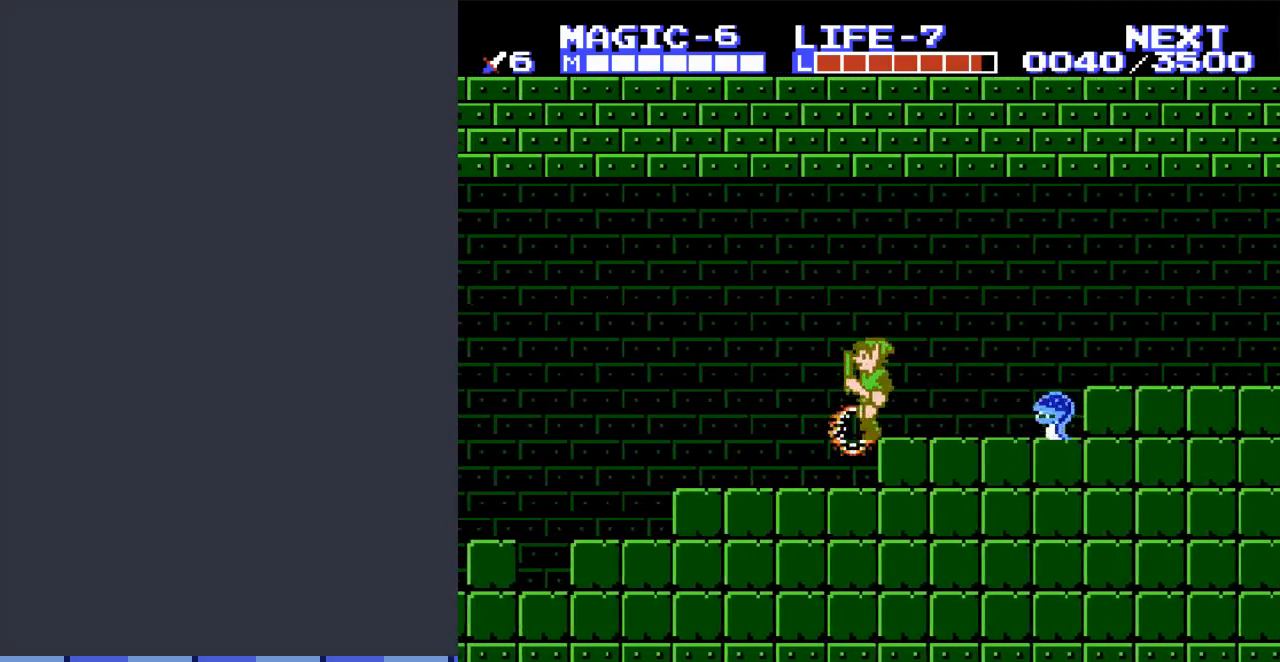
{"buttons": ["DPAD_LEFT"], "events": [[333, "DPAD_LEFT", "down"]]}
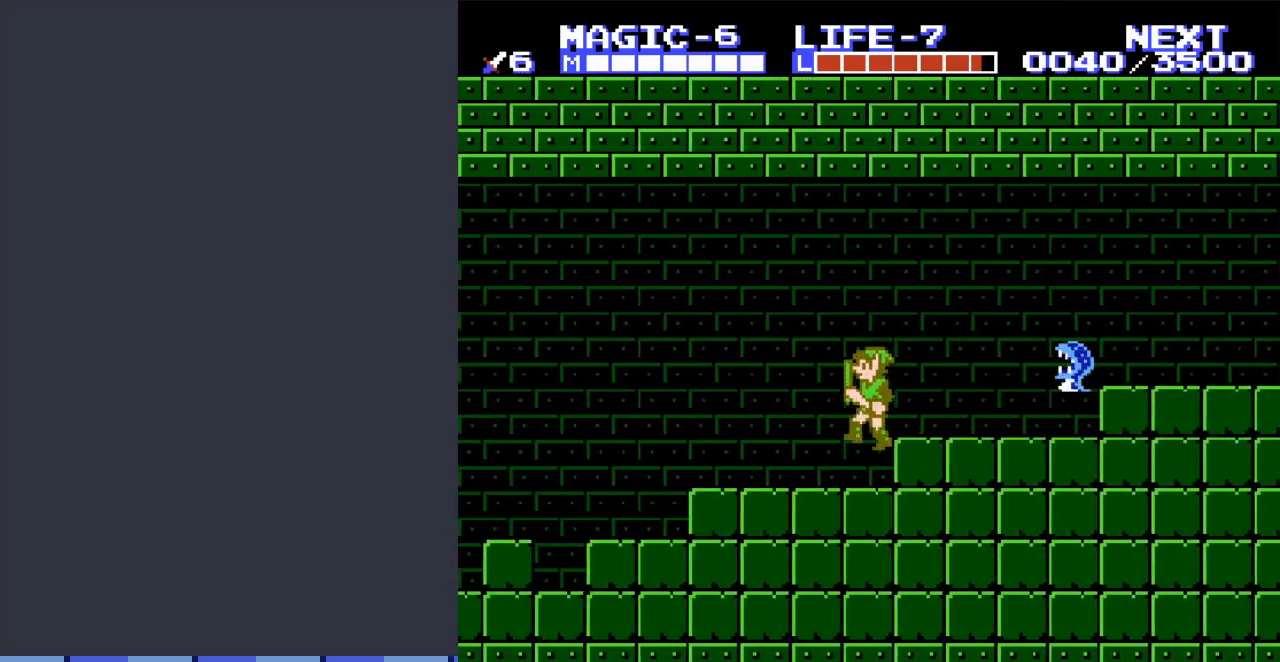
{"buttons": [], "events": [[33, "DPAD_LEFT", "up"], [67, "DPAD_RIGHT", "down"], [433, "DPAD_RIGHT", "up"]]}
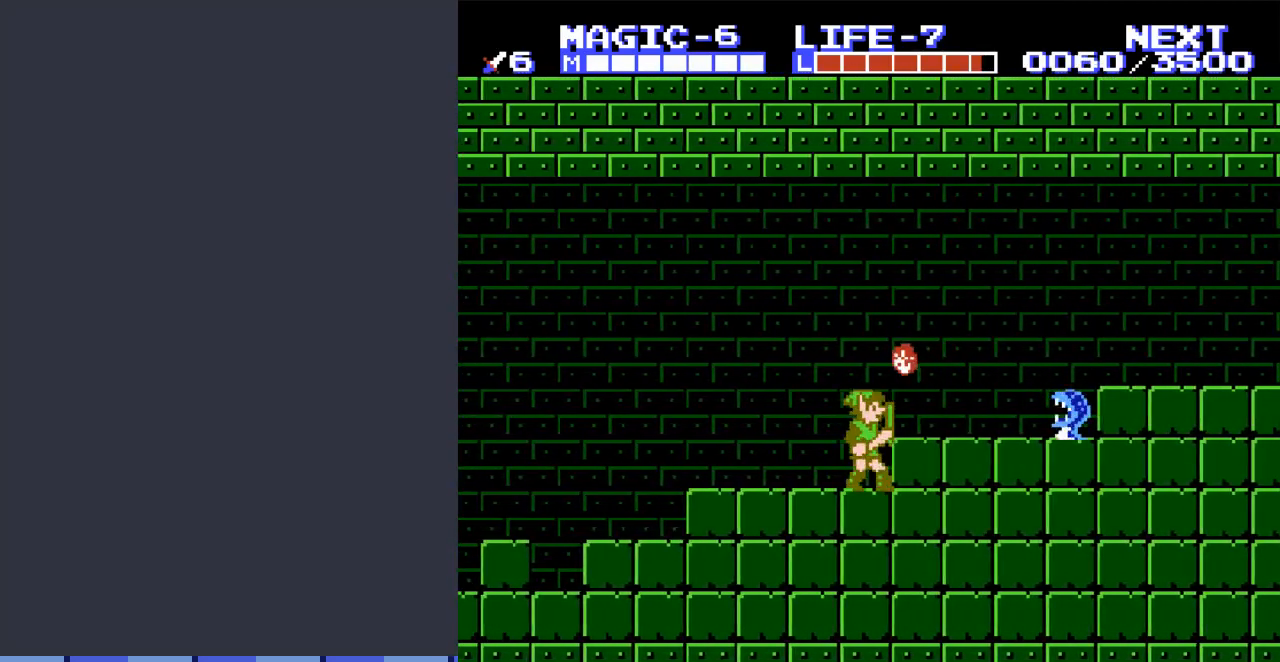
{"buttons": ["DPAD_RIGHT"], "events": [[333, "A", "down"], [400, "DPAD_RIGHT", "down"], [433, "A", "up"]]}
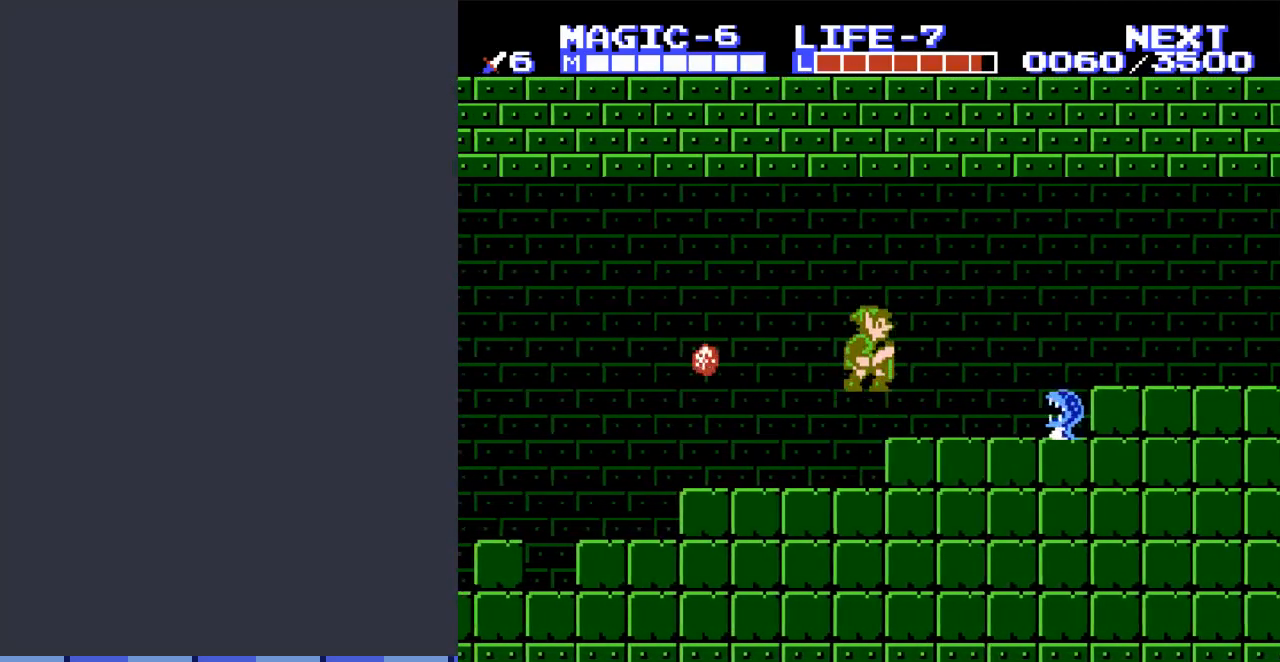
{"buttons": ["DPAD_DOWN"], "events": [[333, "A", "down"], [433, "A", "up"], [467, "DPAD_DOWN", "down"], [467, "DPAD_RIGHT", "up"]]}
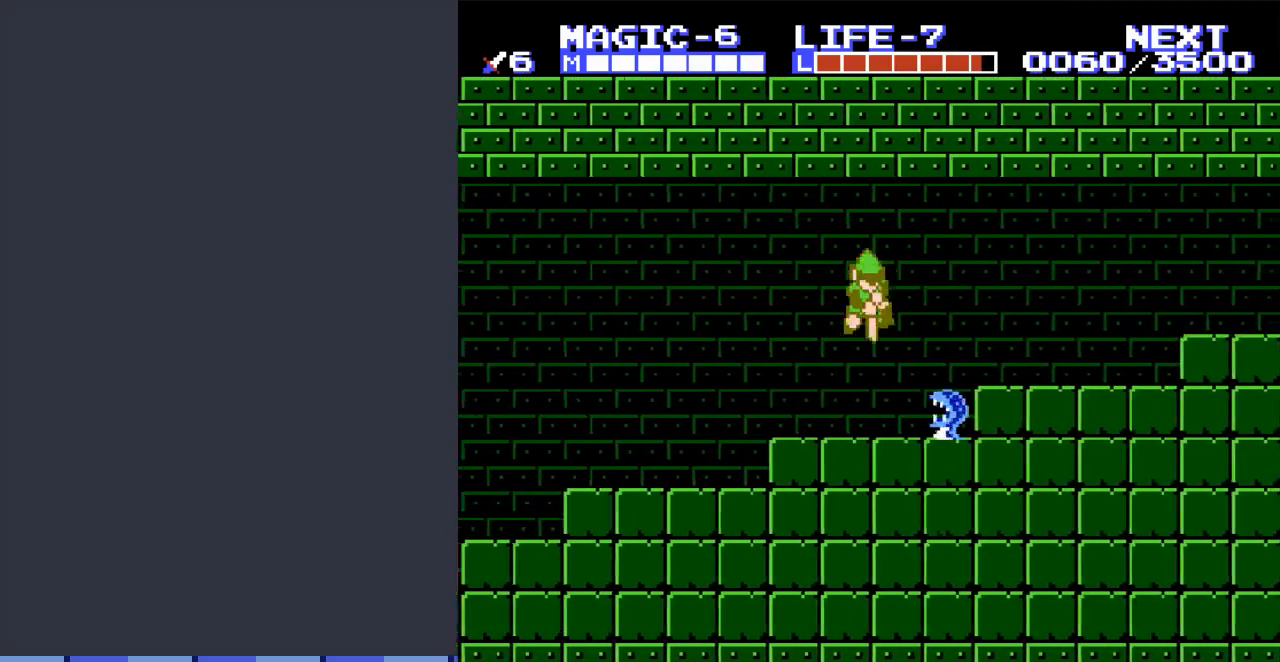
{"buttons": [], "events": [[467, "DPAD_DOWN", "up"]]}
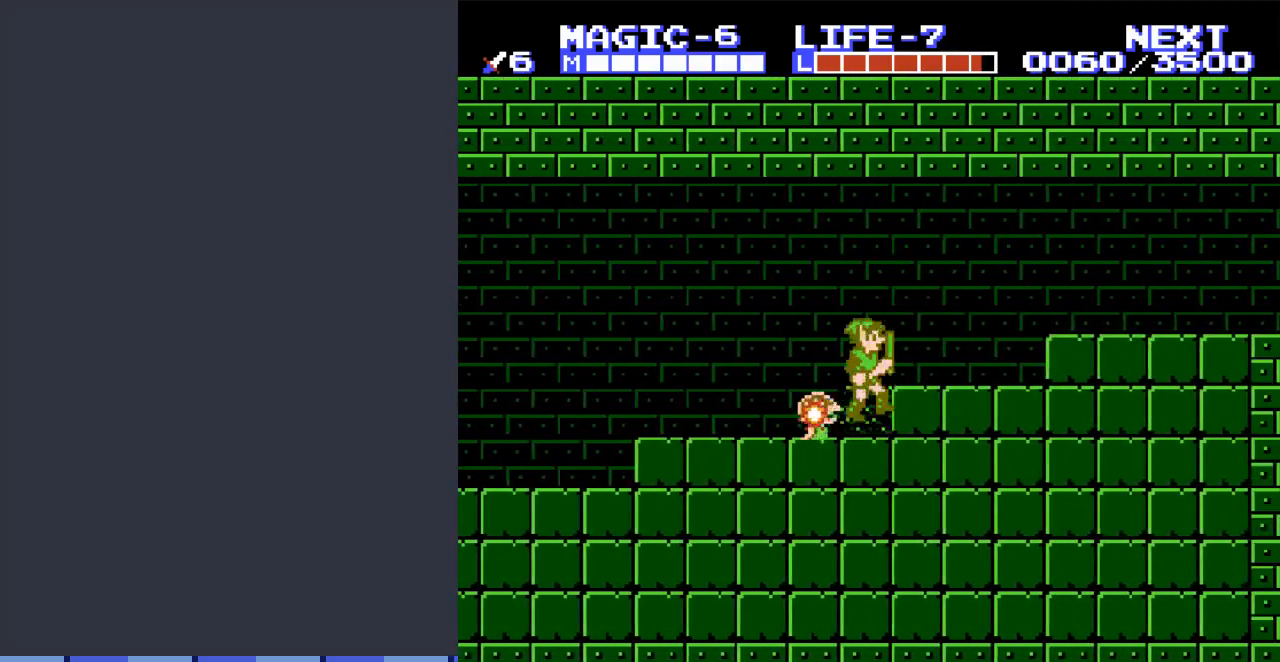
{"buttons": ["DPAD_RIGHT"], "events": [[133, "DPAD_RIGHT", "down"], [300, "A", "down"], [467, "A", "up"]]}
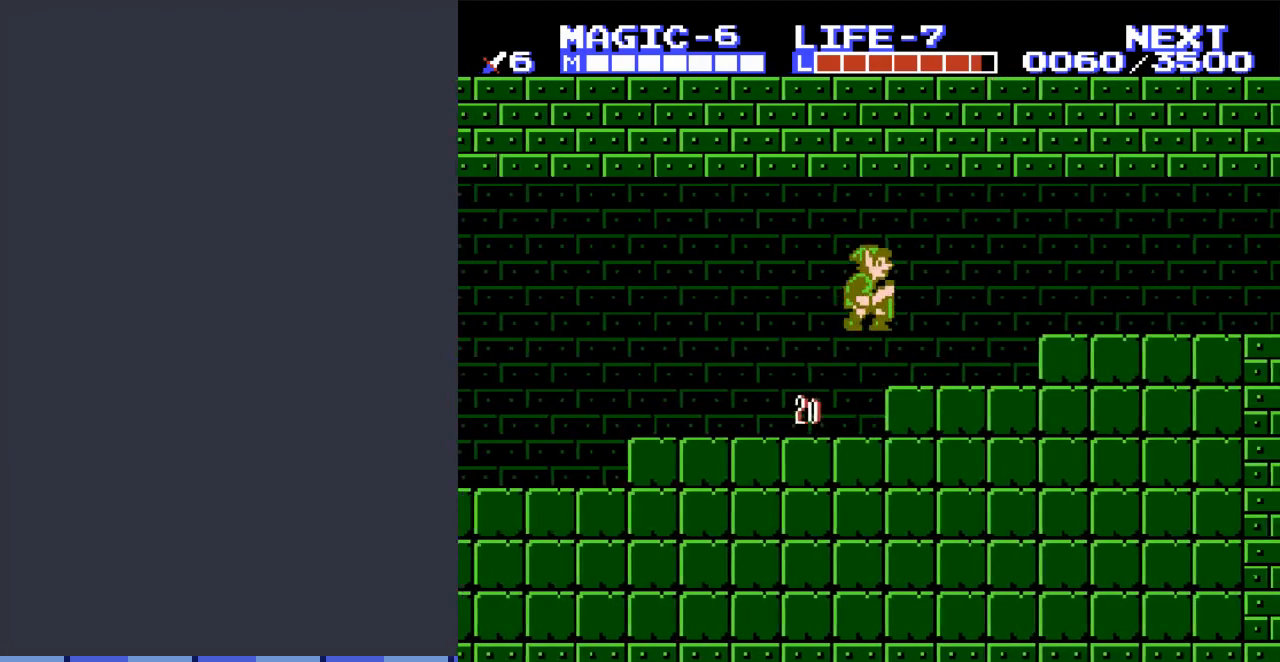
{"buttons": ["DPAD_RIGHT"], "events": [[367, "A", "down"], [500, "A", "up"]]}
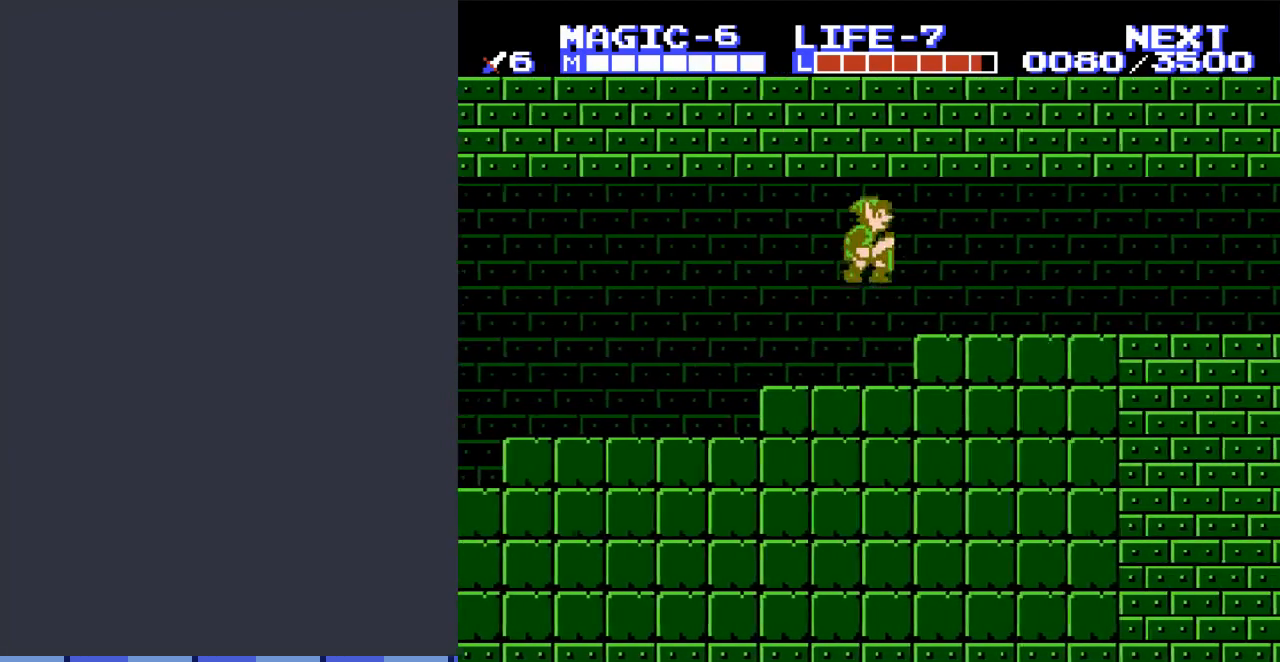
{"buttons": ["DPAD_RIGHT"], "events": []}
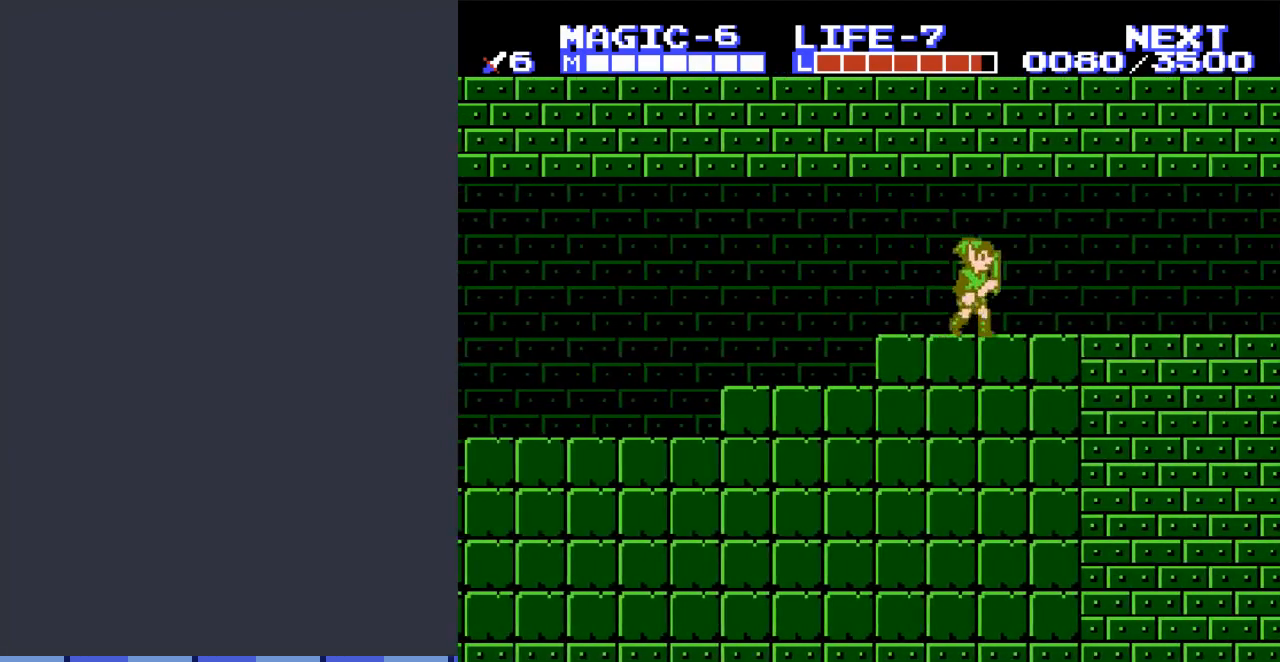
{"buttons": ["DPAD_RIGHT"], "events": []}
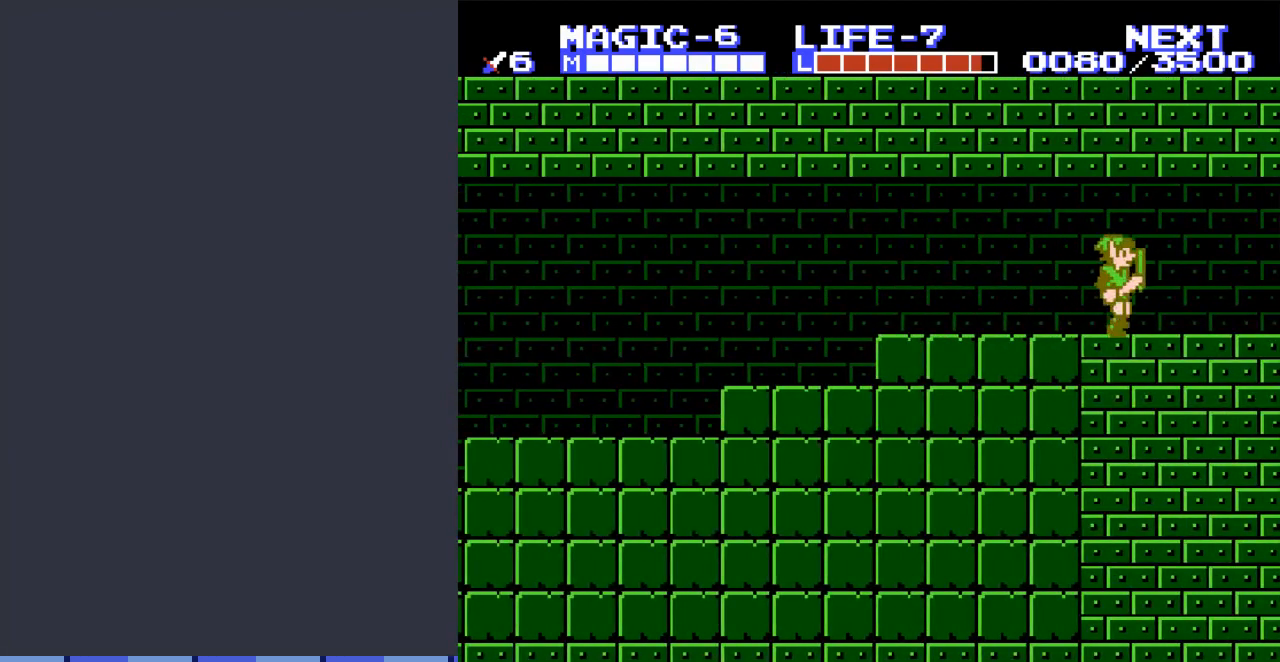
{"buttons": ["DPAD_RIGHT"], "events": []}
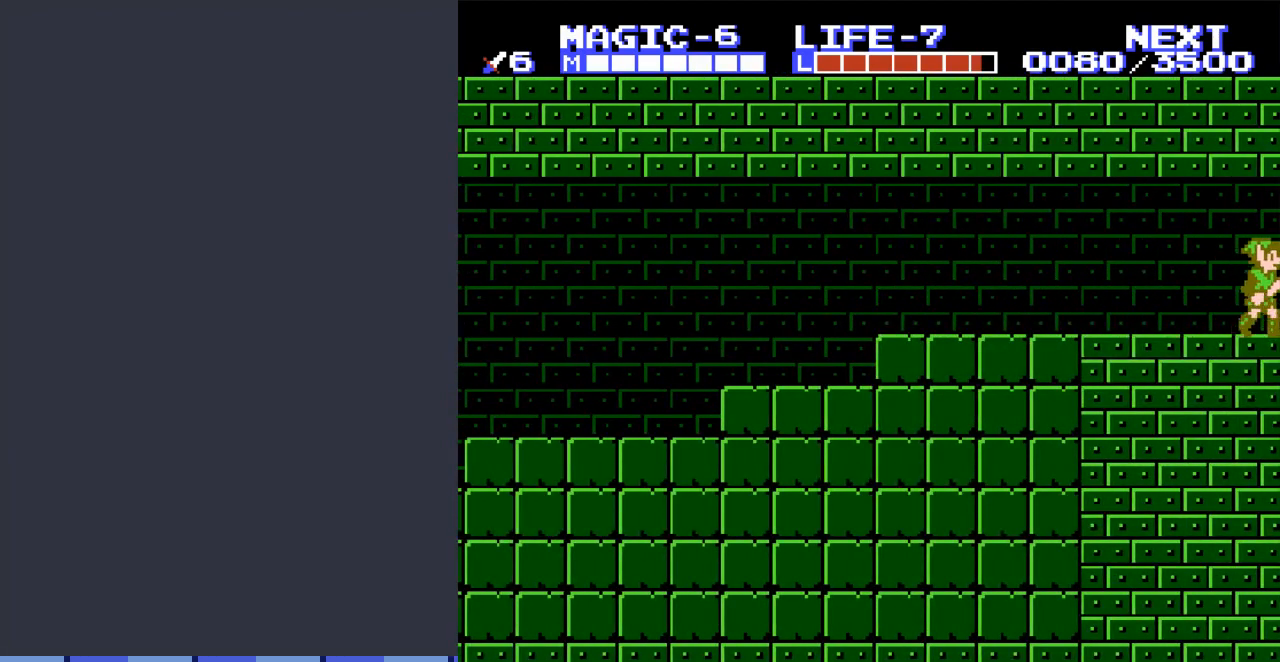
{"buttons": ["DPAD_RIGHT"], "events": [[333, "DPAD_RIGHT", "up"], [500, "DPAD_RIGHT", "down"]]}
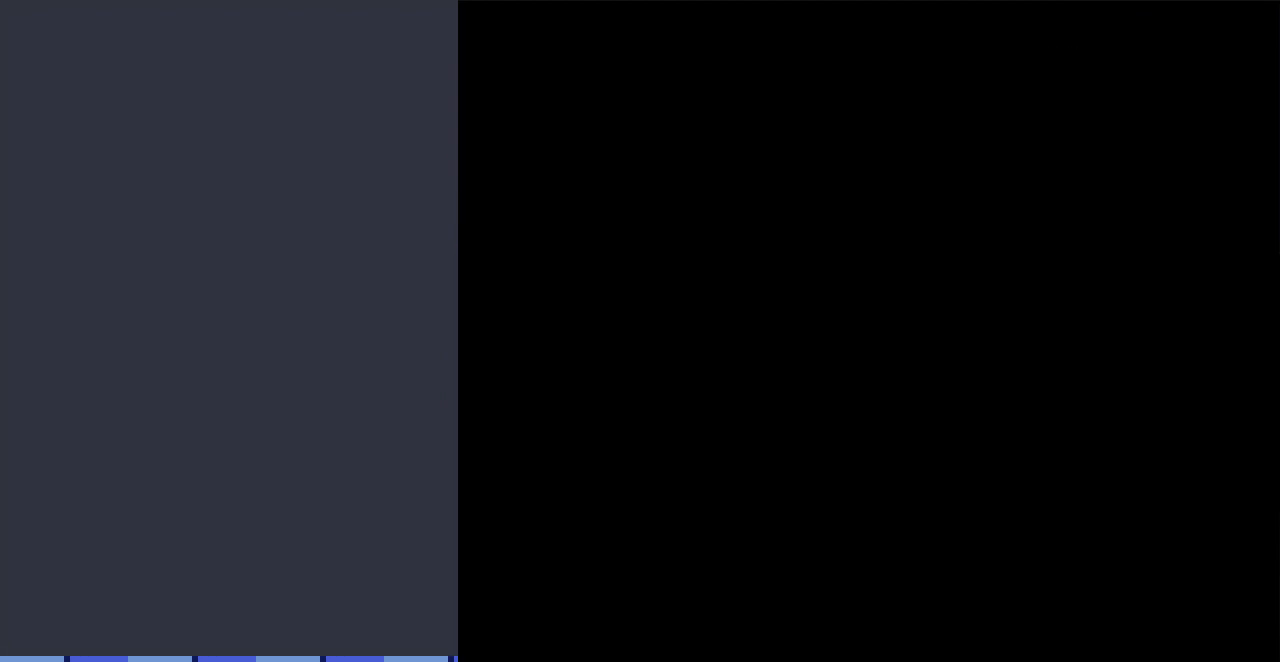
{"buttons": ["DPAD_RIGHT"], "events": []}
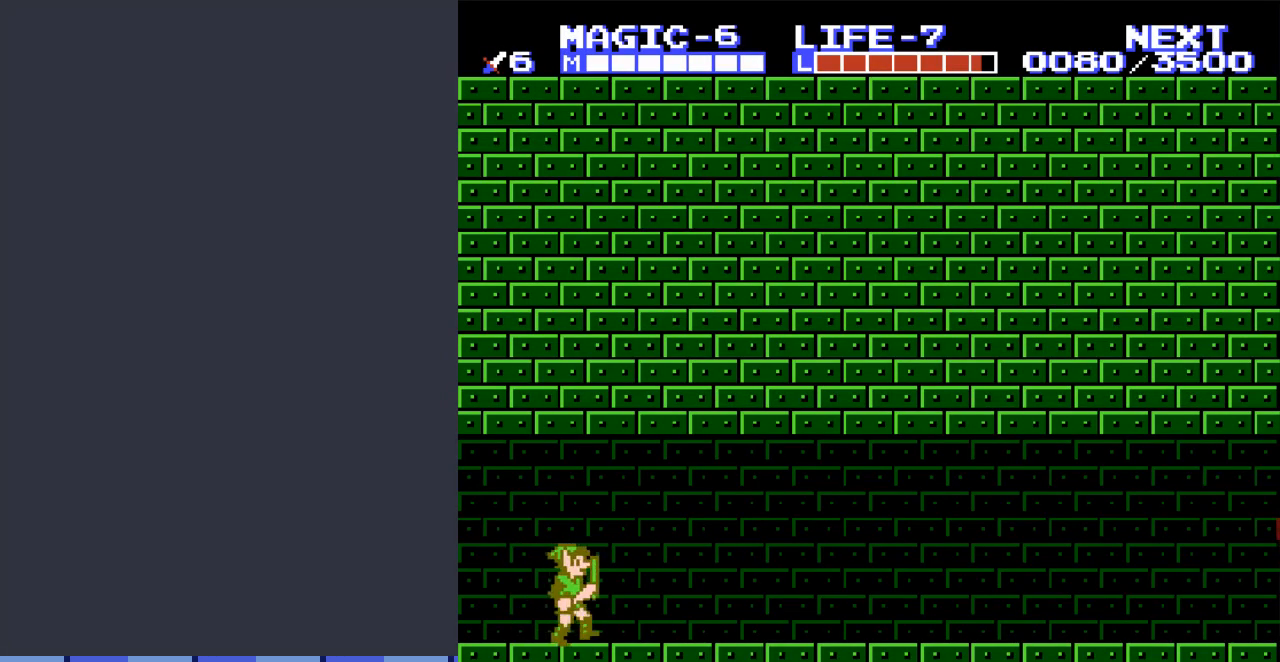
{"buttons": ["DPAD_RIGHT"], "events": []}
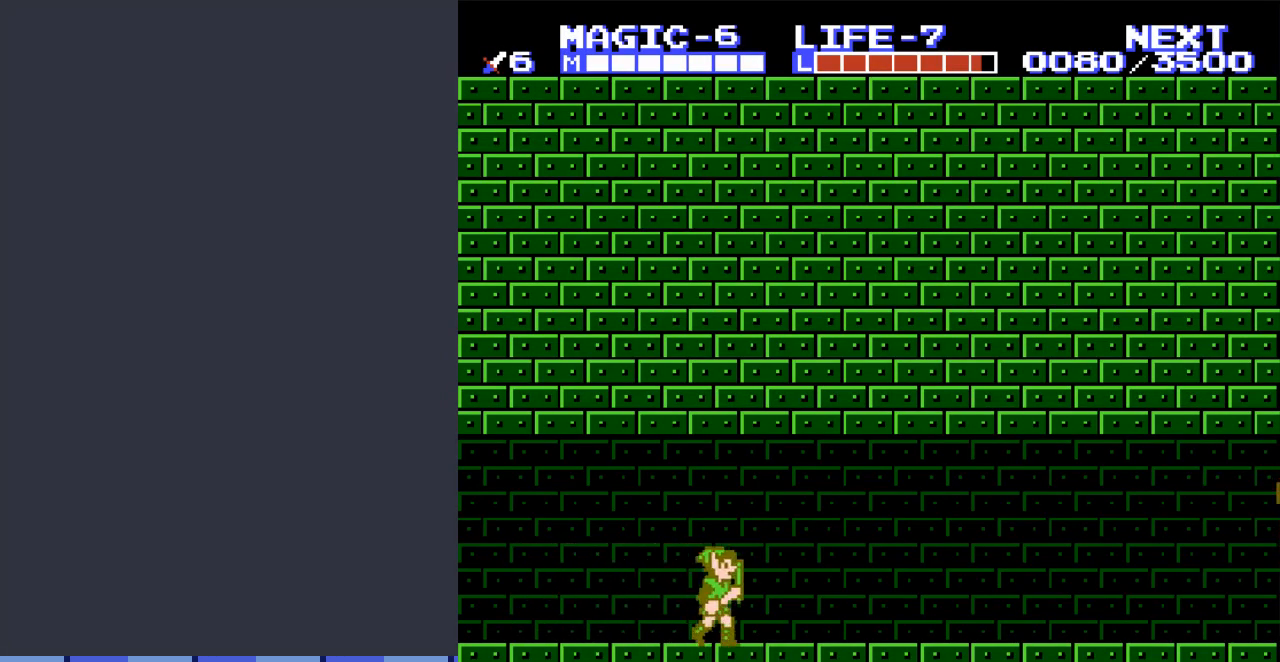
{"buttons": ["DPAD_UP", "DPAD_RIGHT"], "events": [[100, "DPAD_UP", "down"], [167, "A", "down"], [167, "DPAD_RIGHT", "up"], [267, "DPAD_RIGHT", "down"], [500, "A", "up"]]}
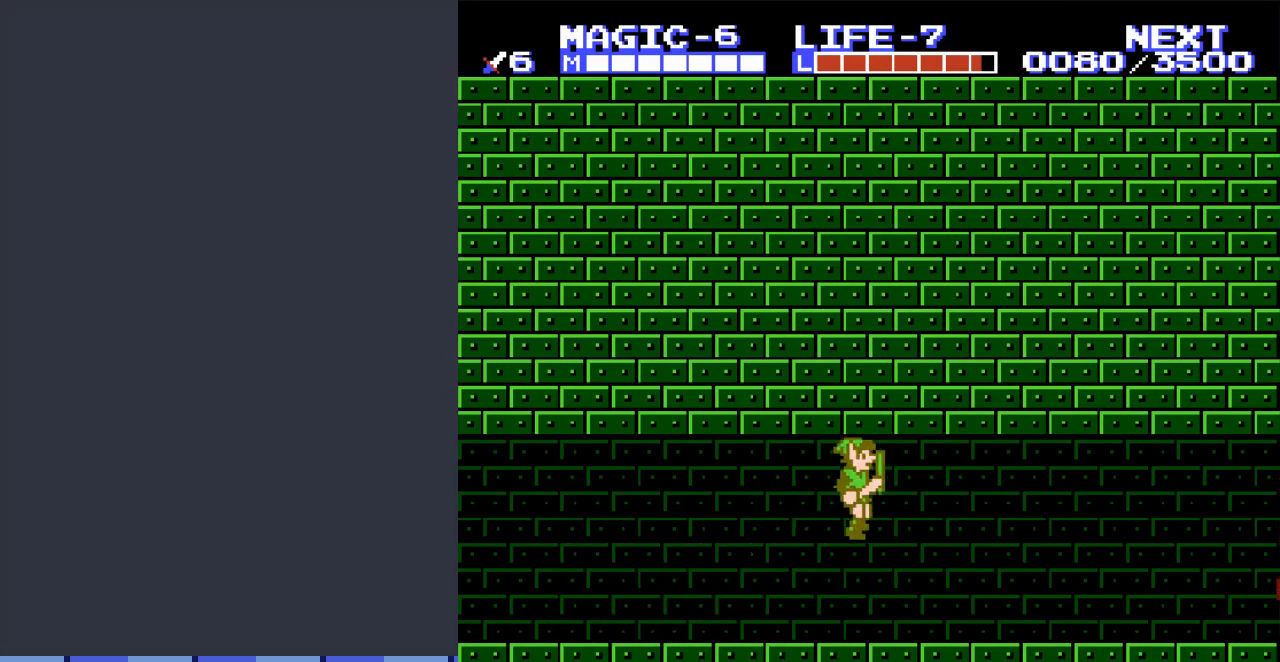
{"buttons": ["DPAD_LEFT"], "events": [[33, "DPAD_UP", "up"], [367, "A", "down"], [467, "DPAD_RIGHT", "up"], [467, "DPAD_UP", "down"], [500, "A", "up"], [500, "DPAD_LEFT", "down"], [500, "DPAD_UP", "up"]]}
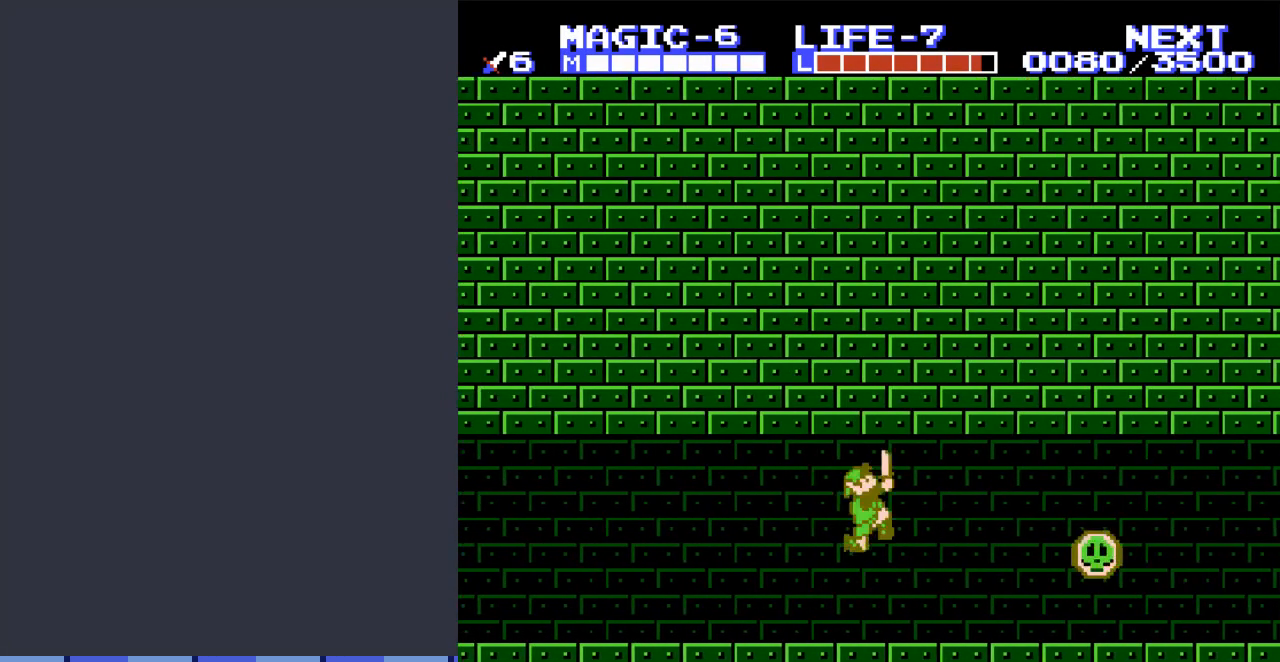
{"buttons": ["DPAD_LEFT"], "events": []}
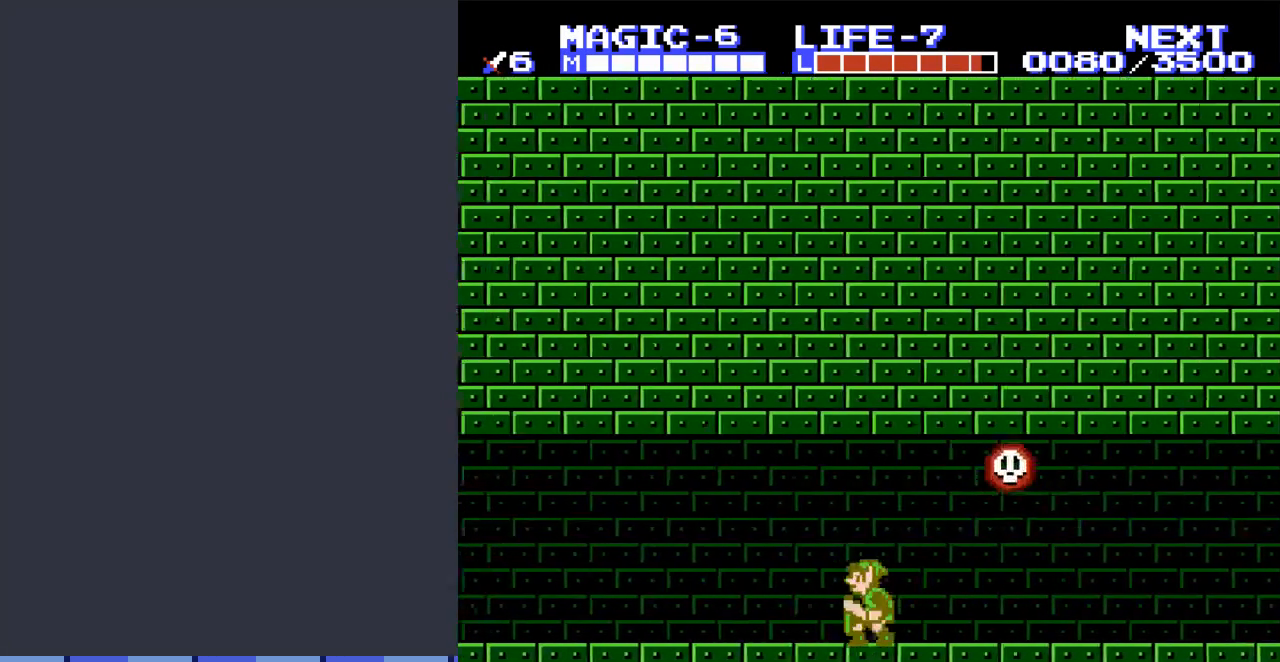
{"buttons": ["A", "DPAD_RIGHT"], "events": [[67, "DPAD_LEFT", "up"], [133, "DPAD_RIGHT", "down"], [233, "DPAD_RIGHT", "up"], [400, "DPAD_RIGHT", "down"], [467, "A", "down"]]}
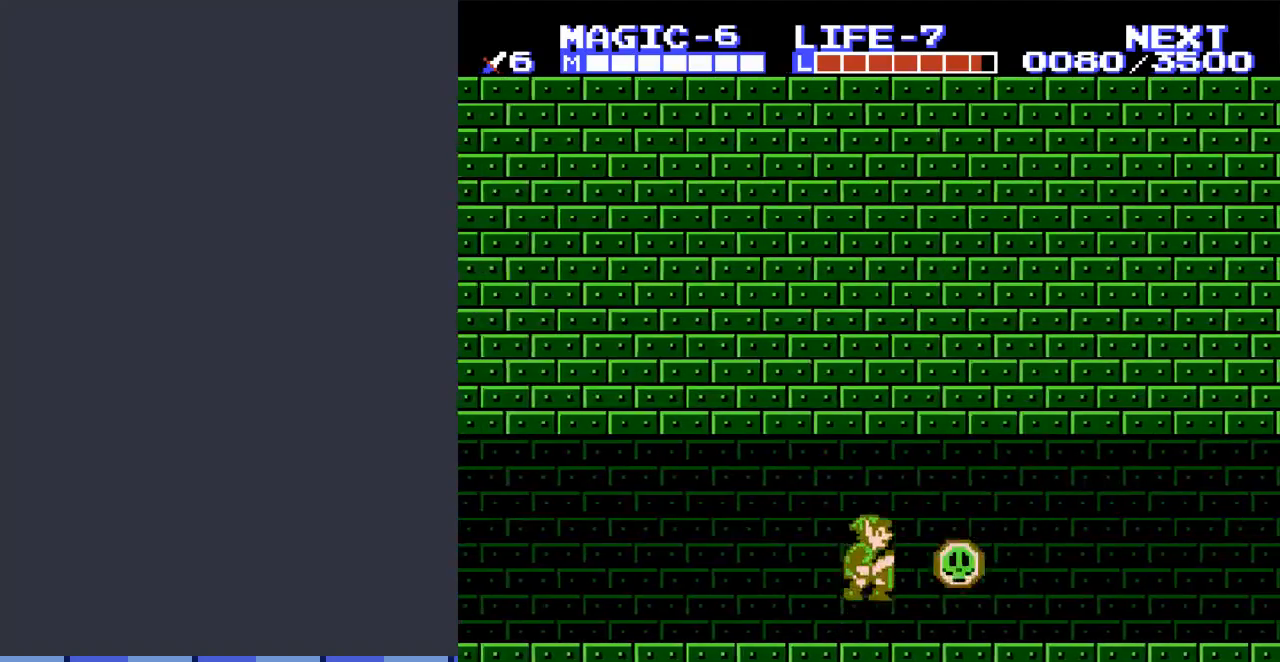
{"buttons": ["DPAD_DOWN", "DPAD_LEFT"], "events": [[33, "DPAD_RIGHT", "up"], [133, "DPAD_DOWN", "down"], [133, "DPAD_LEFT", "down"], [167, "A", "up"], [200, "DPAD_LEFT", "up"], [233, "DPAD_LEFT", "down"]]}
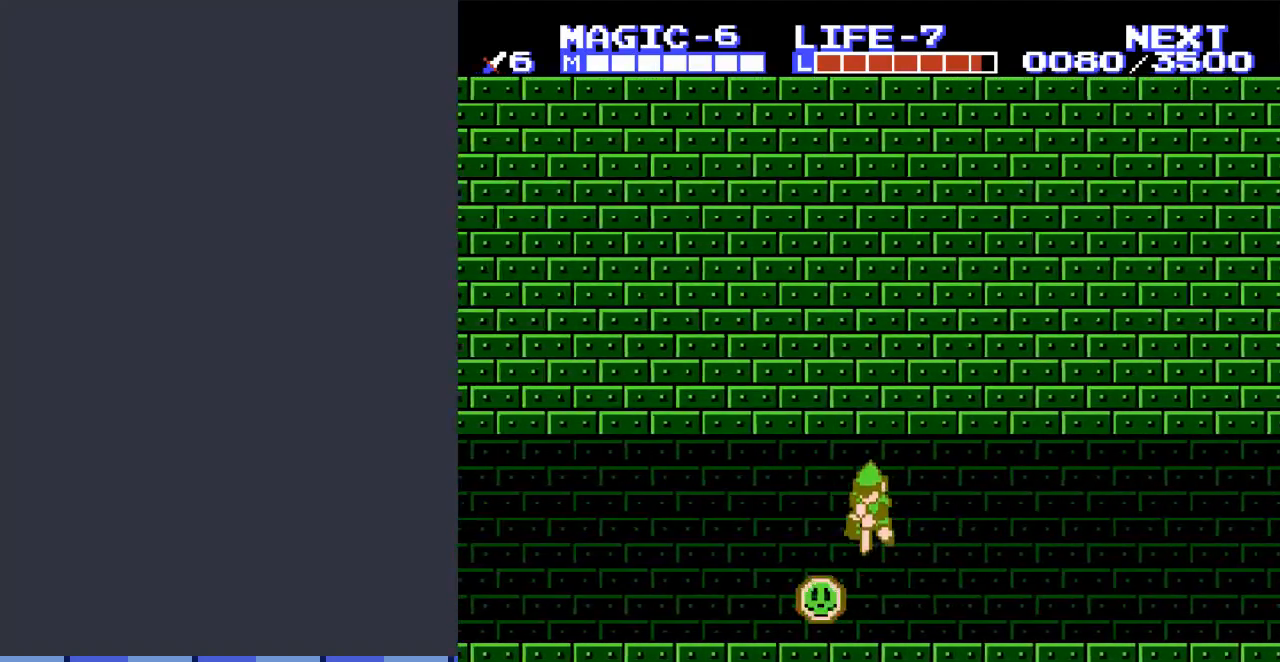
{"buttons": ["A", "DPAD_DOWN", "DPAD_LEFT"], "events": [[67, "DPAD_LEFT", "up"], [133, "DPAD_LEFT", "down"], [200, "DPAD_DOWN", "up"], [400, "A", "down"], [500, "DPAD_DOWN", "down"]]}
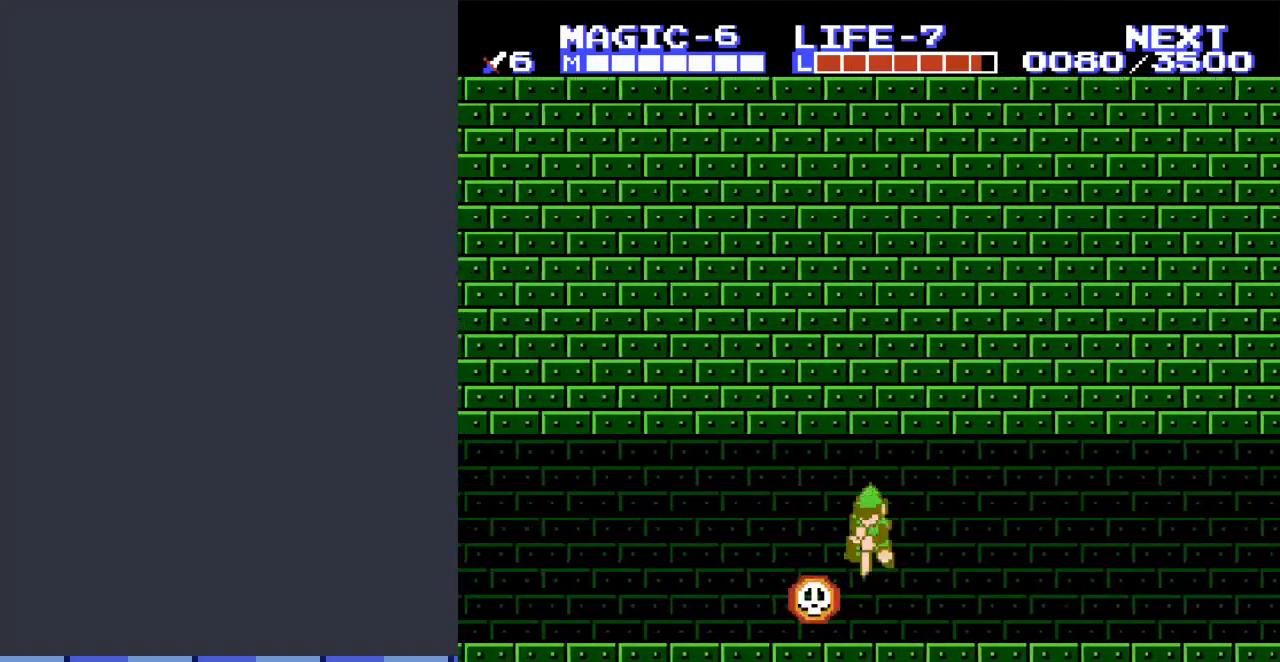
{"buttons": ["DPAD_DOWN"], "events": [[33, "A", "up"], [33, "DPAD_LEFT", "up"], [133, "DPAD_RIGHT", "down"], [467, "DPAD_RIGHT", "up"]]}
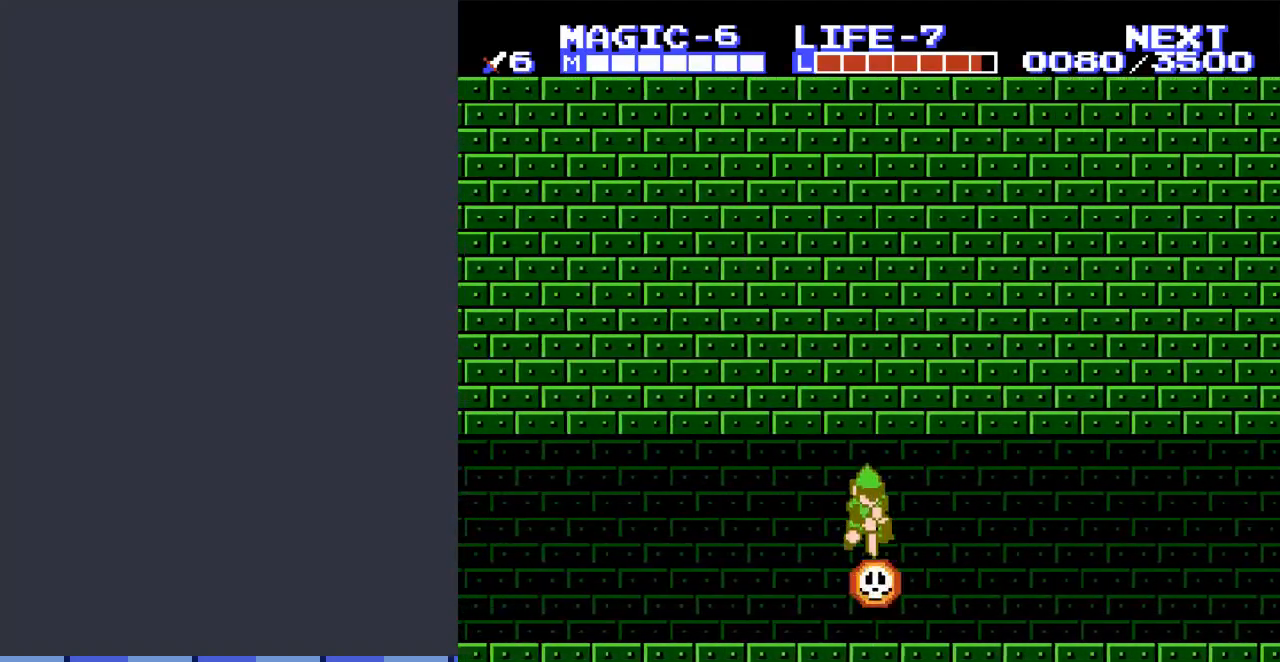
{"buttons": [], "events": [[133, "DPAD_RIGHT", "down"], [300, "DPAD_RIGHT", "up"], [367, "DPAD_RIGHT", "down"], [467, "DPAD_DOWN", "up"], [500, "DPAD_RIGHT", "up"]]}
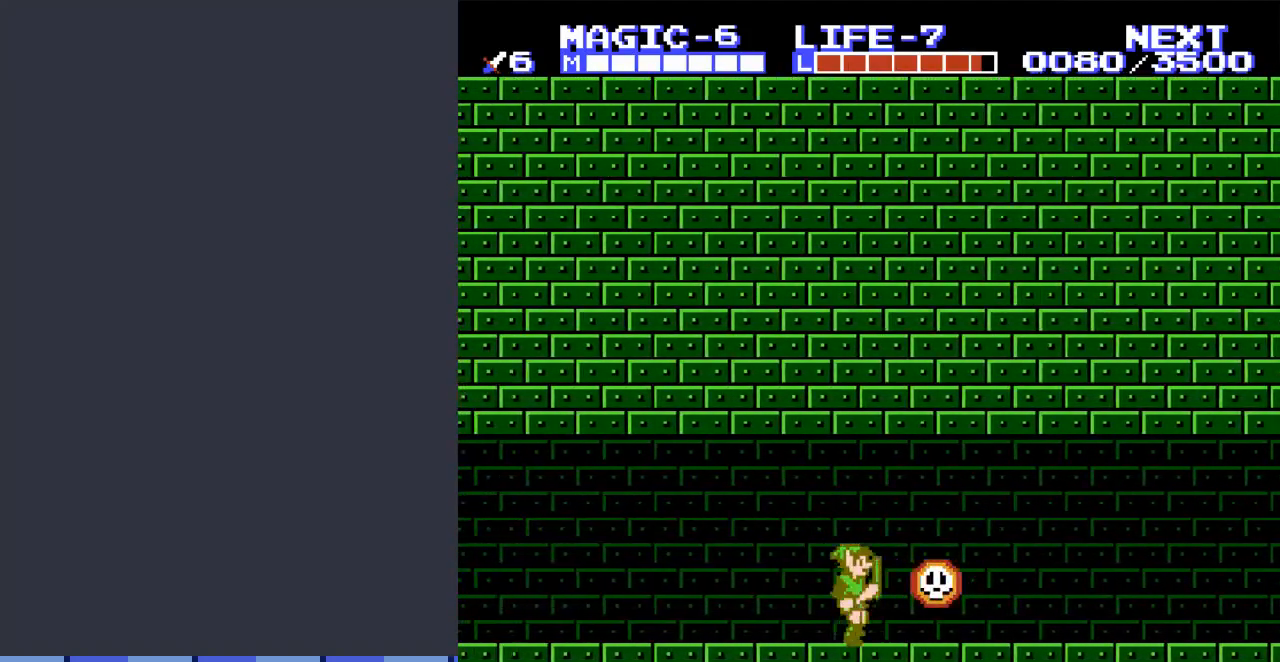
{"buttons": ["DPAD_DOWN"], "events": [[33, "DPAD_RIGHT", "down"], [100, "A", "down"], [200, "DPAD_DOWN", "down"], [200, "DPAD_RIGHT", "up"], [233, "A", "up"], [233, "DPAD_LEFT", "down"], [267, "DPAD_LEFT", "up"]]}
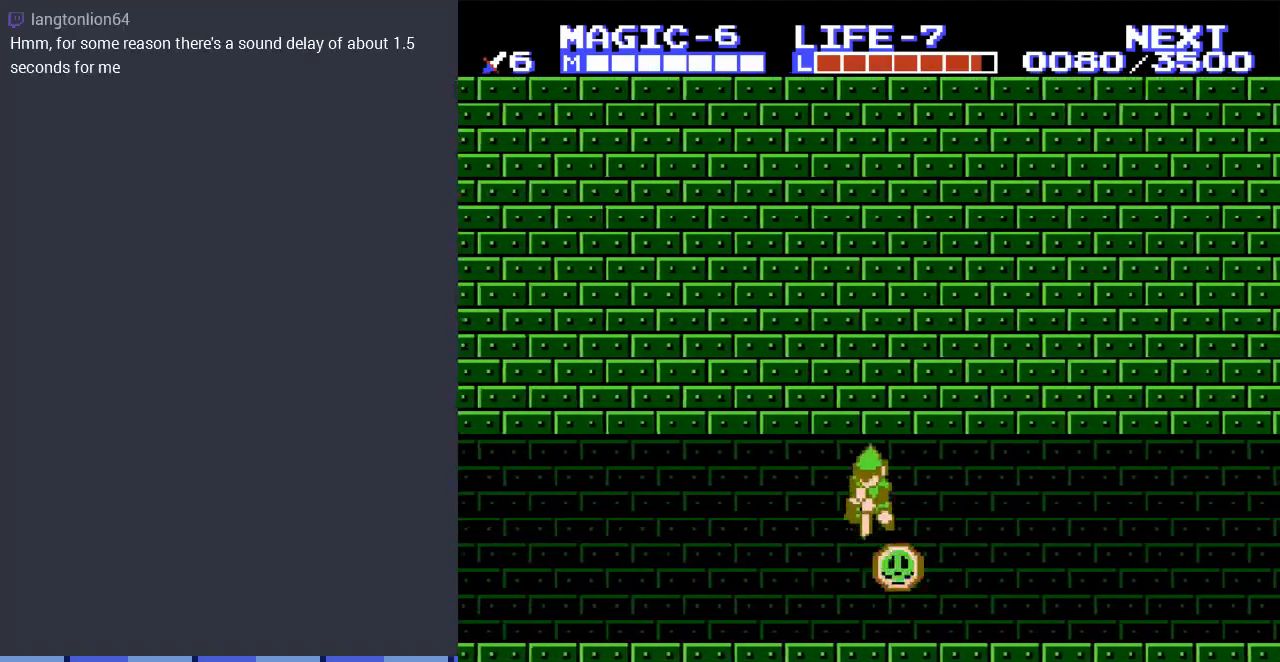
{"buttons": ["DPAD_DOWN"], "events": []}
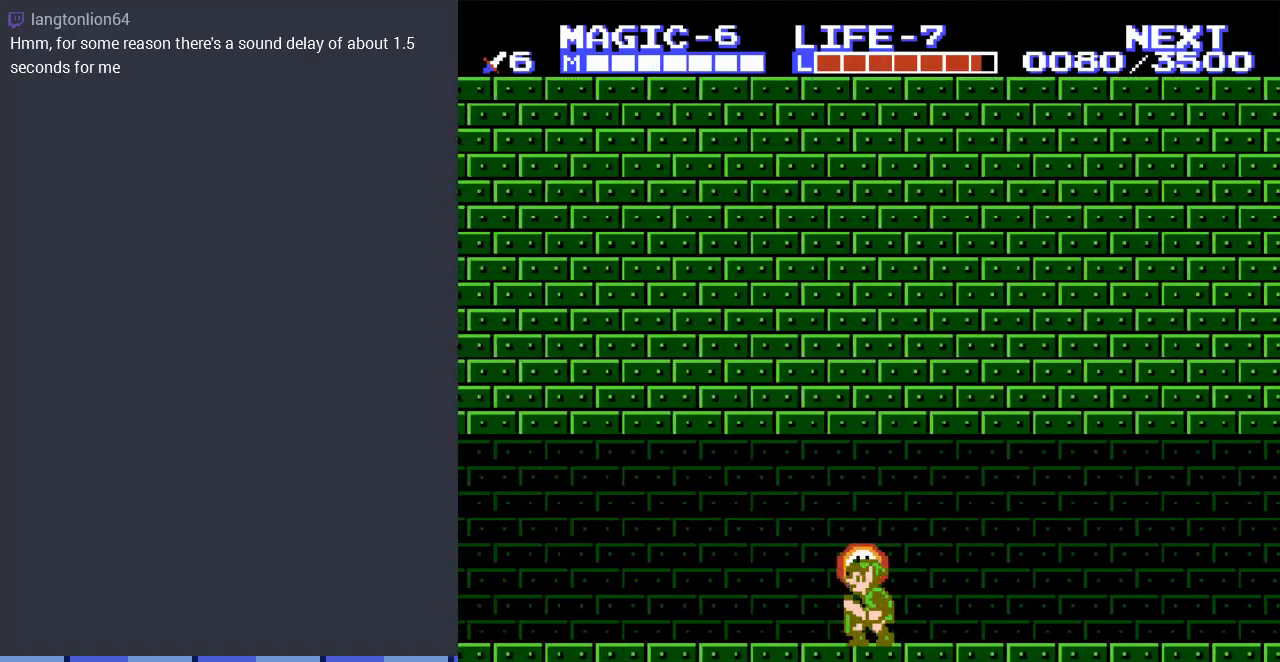
{"buttons": ["DPAD_DOWN"], "events": [[67, "A", "down"], [300, "A", "up"]]}
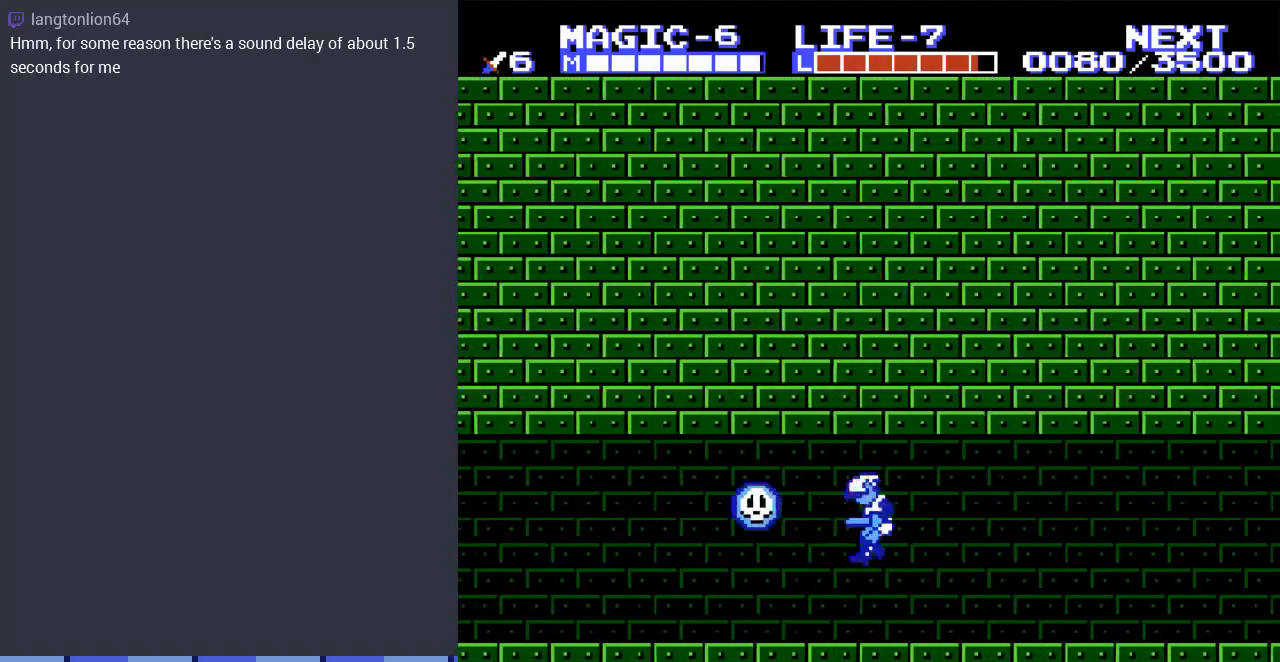
{"buttons": ["DPAD_RIGHT"], "events": [[133, "DPAD_DOWN", "up"], [433, "DPAD_RIGHT", "down"]]}
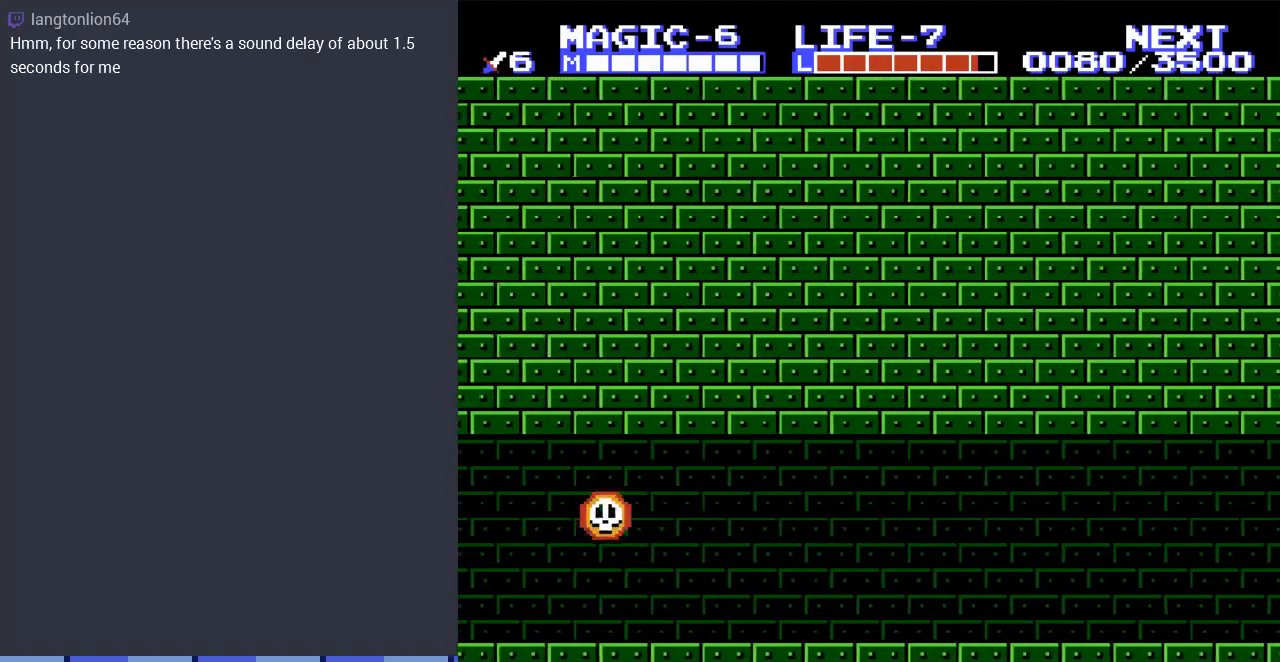
{"buttons": [], "events": [[433, "DPAD_RIGHT", "up"]]}